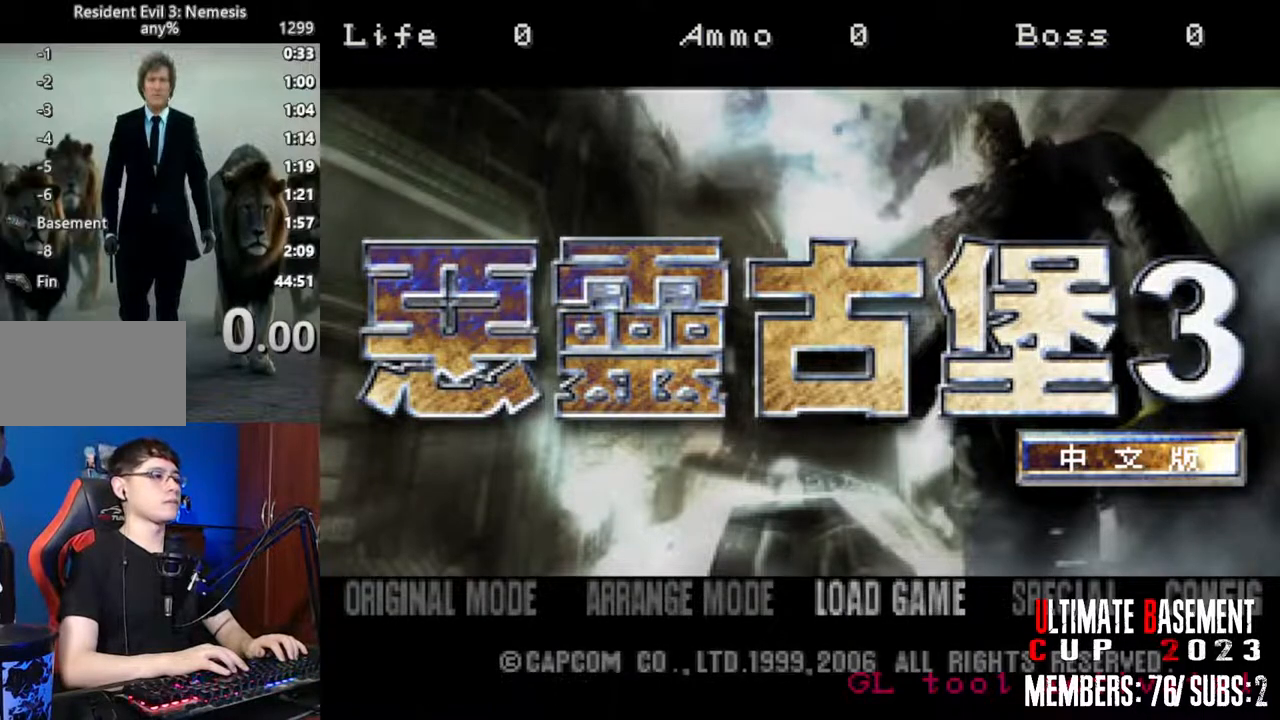
Gameplay with keyboard; each line is a JSON object with the keys held at the frame after it. "events" lists presses ("down") and releases ("up") of "a", "d", "k", "l", "o", "q", "s", "semicolon", "shift", "space" and "w" between this image and that frame as [ms after this image, input, new state], when the widget could be followed in between. No other keys are recorded. Mouse input is not recorded.
{"keys": ["semicolon"], "events": [[50, "a", "down"], [133, "a", "up"], [183, "a", "down"], [283, "a", "up"], [383, "semicolon", "down"]]}
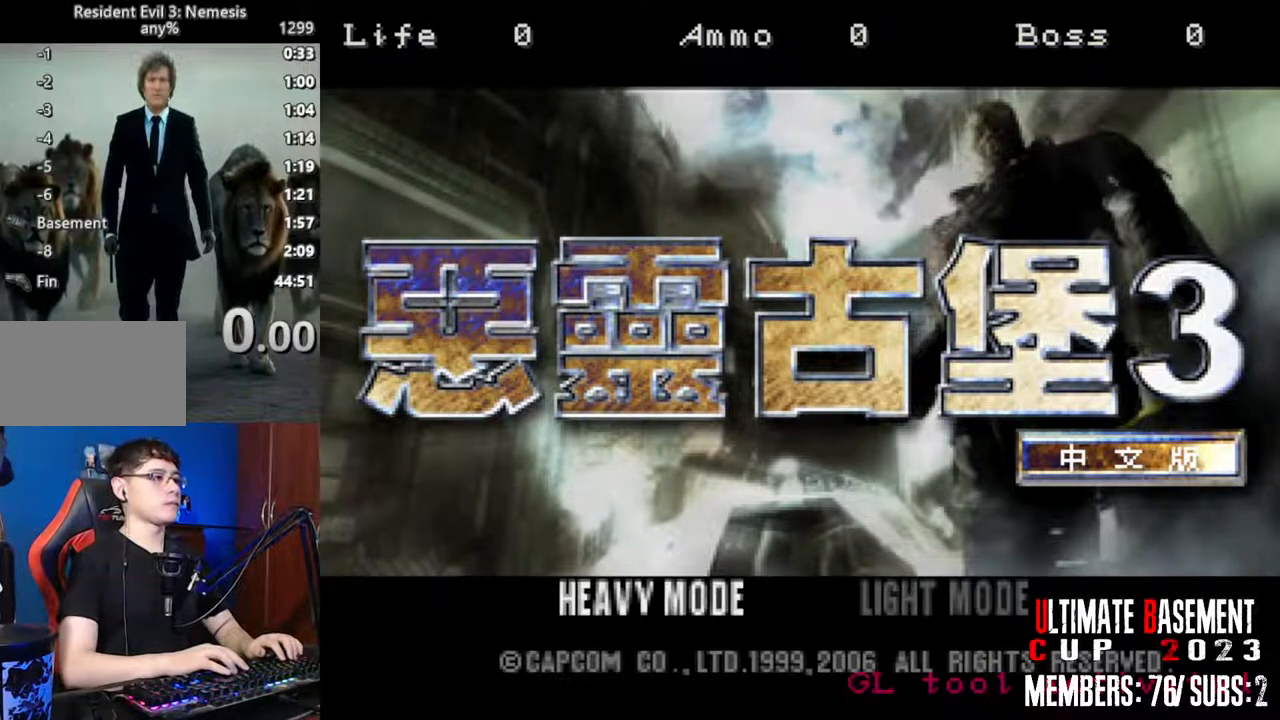
{"keys": [], "events": [[17, "semicolon", "up"], [333, "semicolon", "down"], [483, "semicolon", "up"]]}
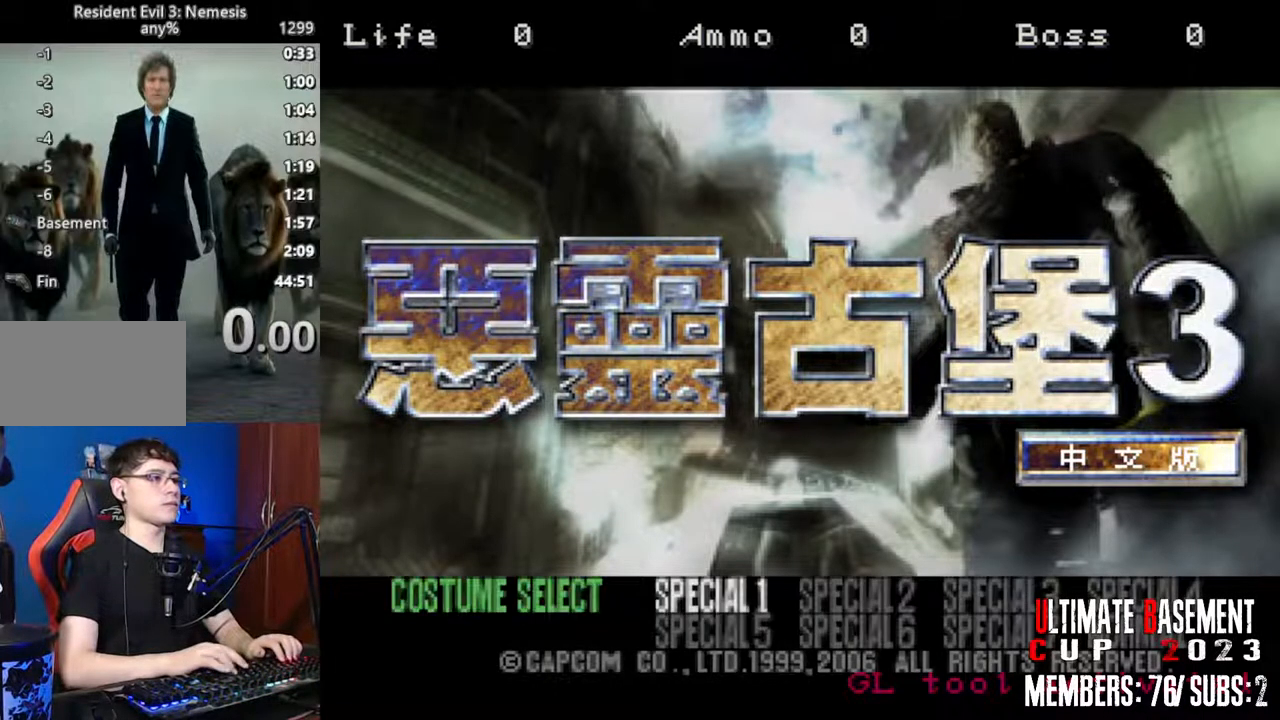
{"keys": [], "events": [[33, "s", "down"], [117, "d", "down"], [167, "s", "up"], [217, "d", "up"], [317, "d", "down"], [367, "d", "up"]]}
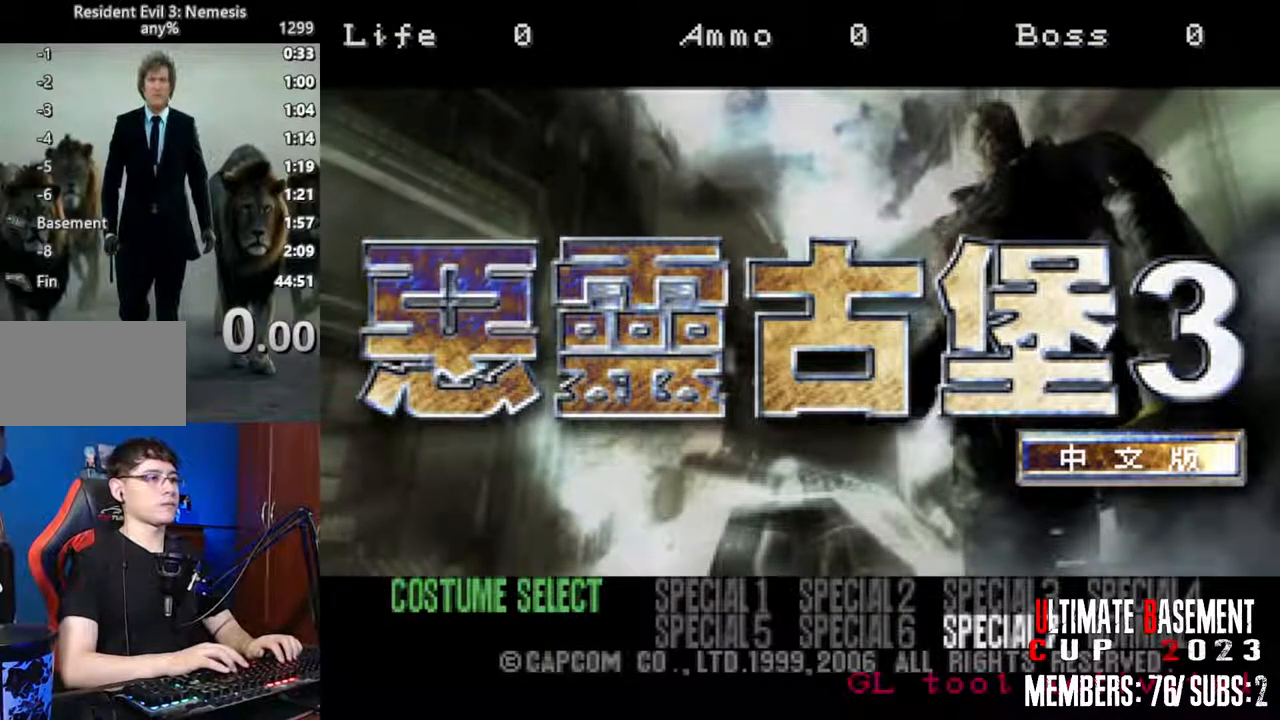
{"keys": [], "events": [[100, "semicolon", "down"], [183, "semicolon", "up"]]}
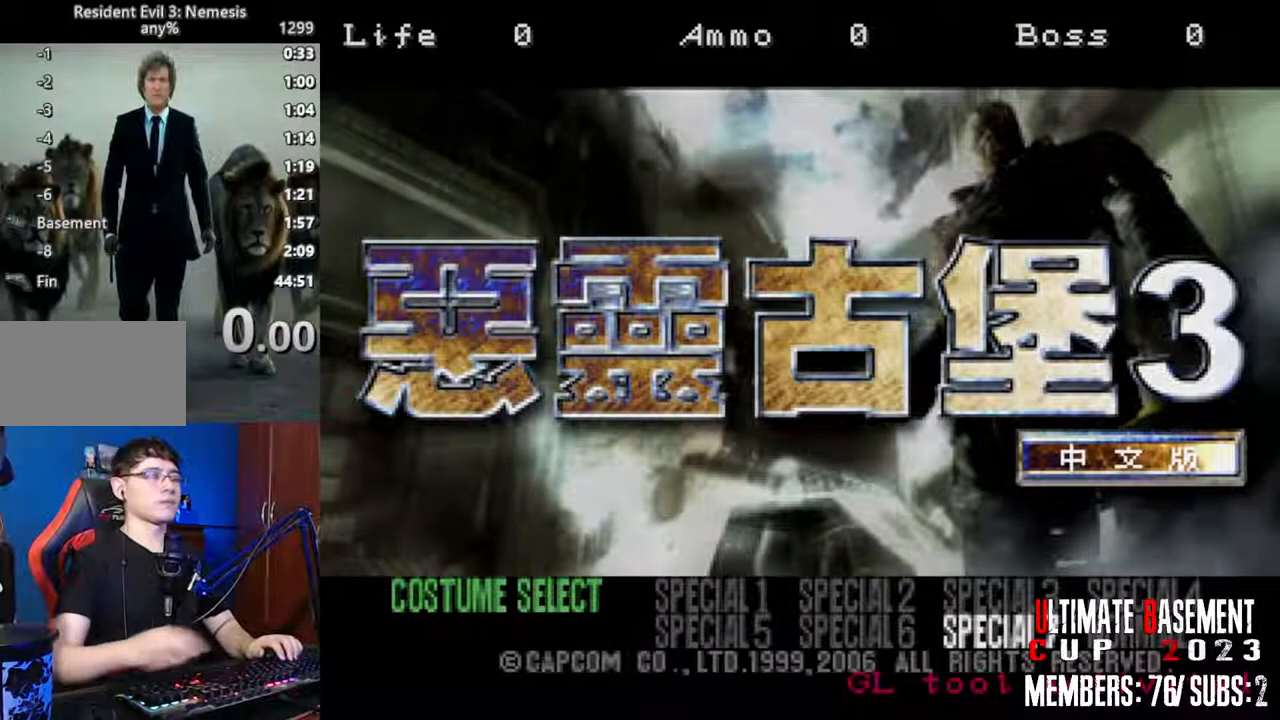
{"keys": [], "events": []}
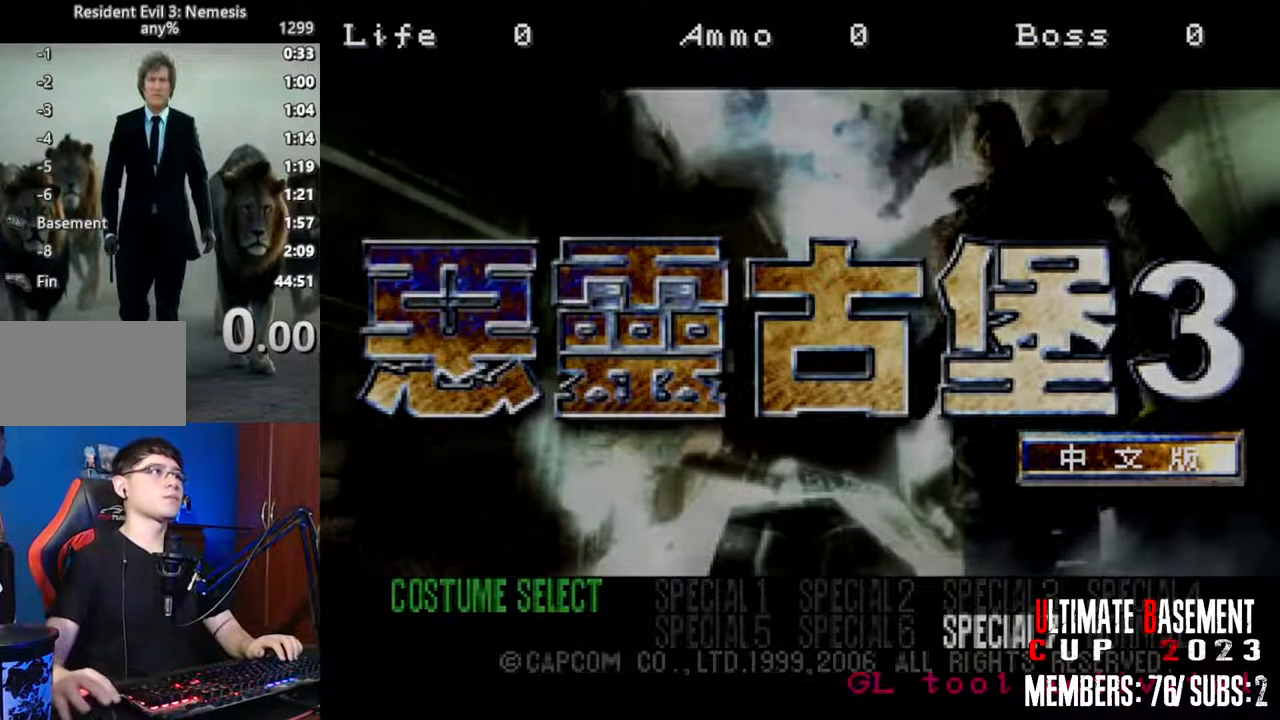
{"keys": [], "events": []}
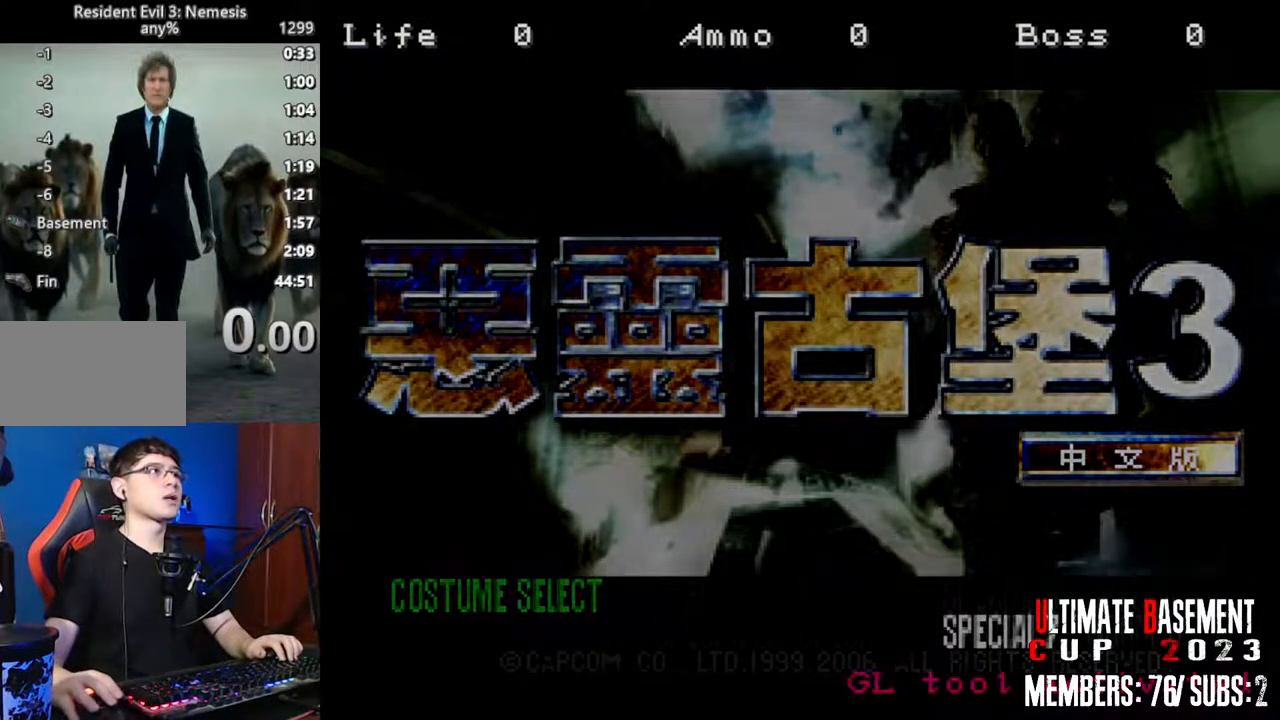
{"keys": [], "events": []}
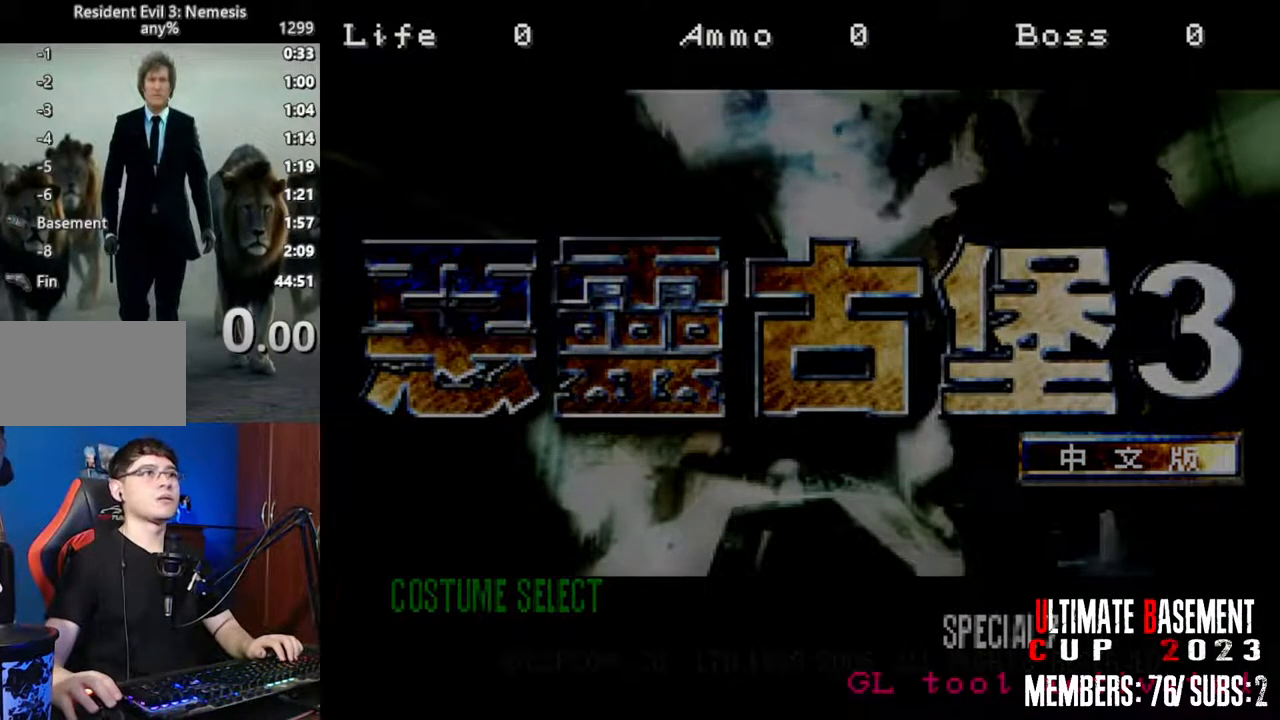
{"keys": [], "events": []}
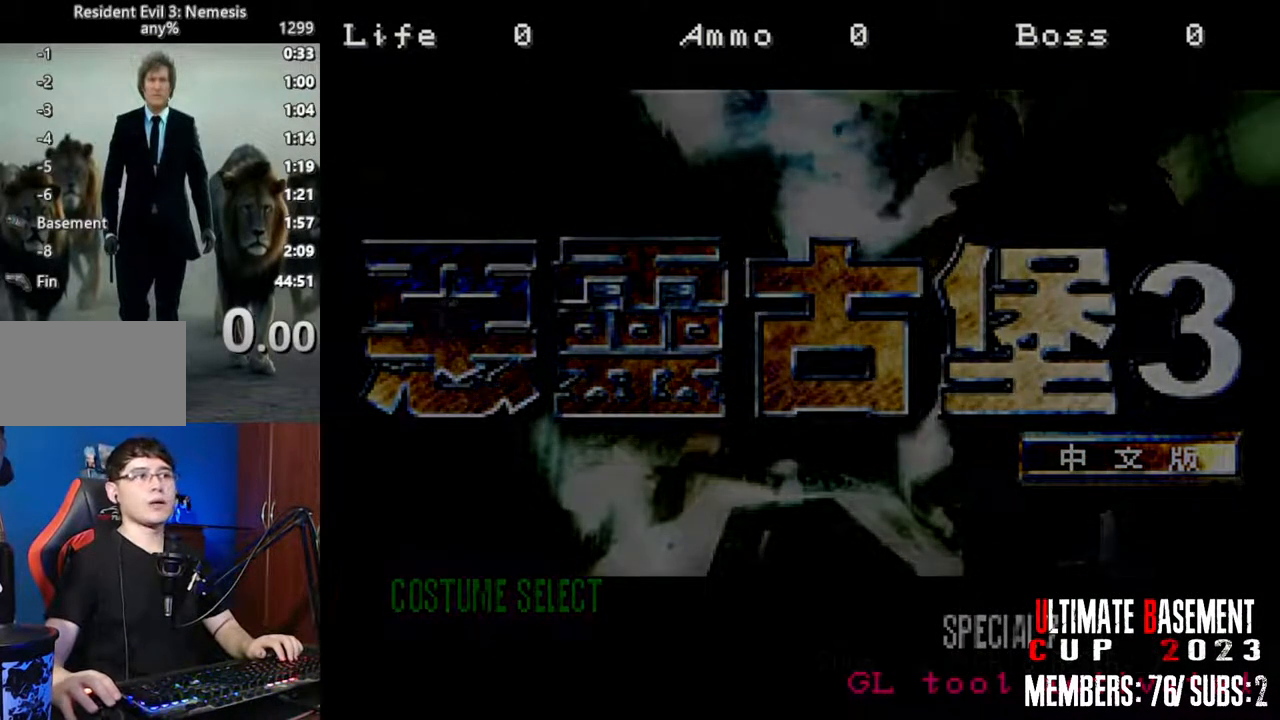
{"keys": [], "events": []}
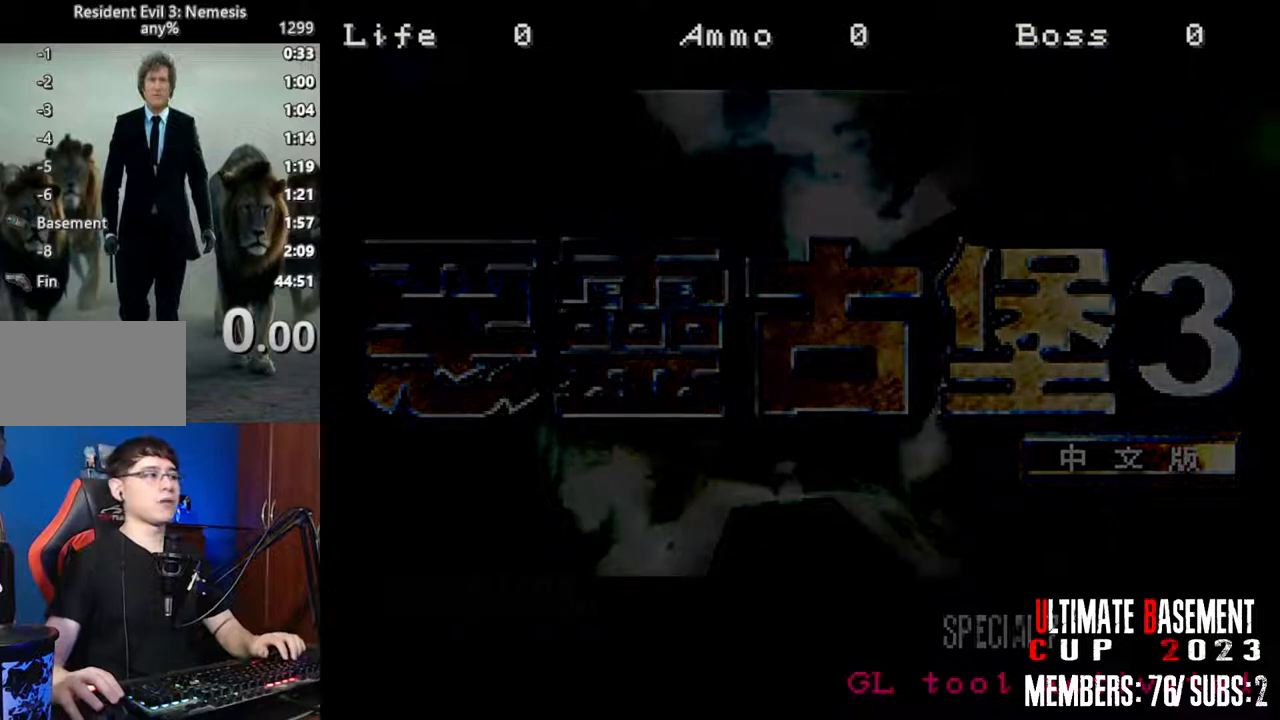
{"keys": [], "events": []}
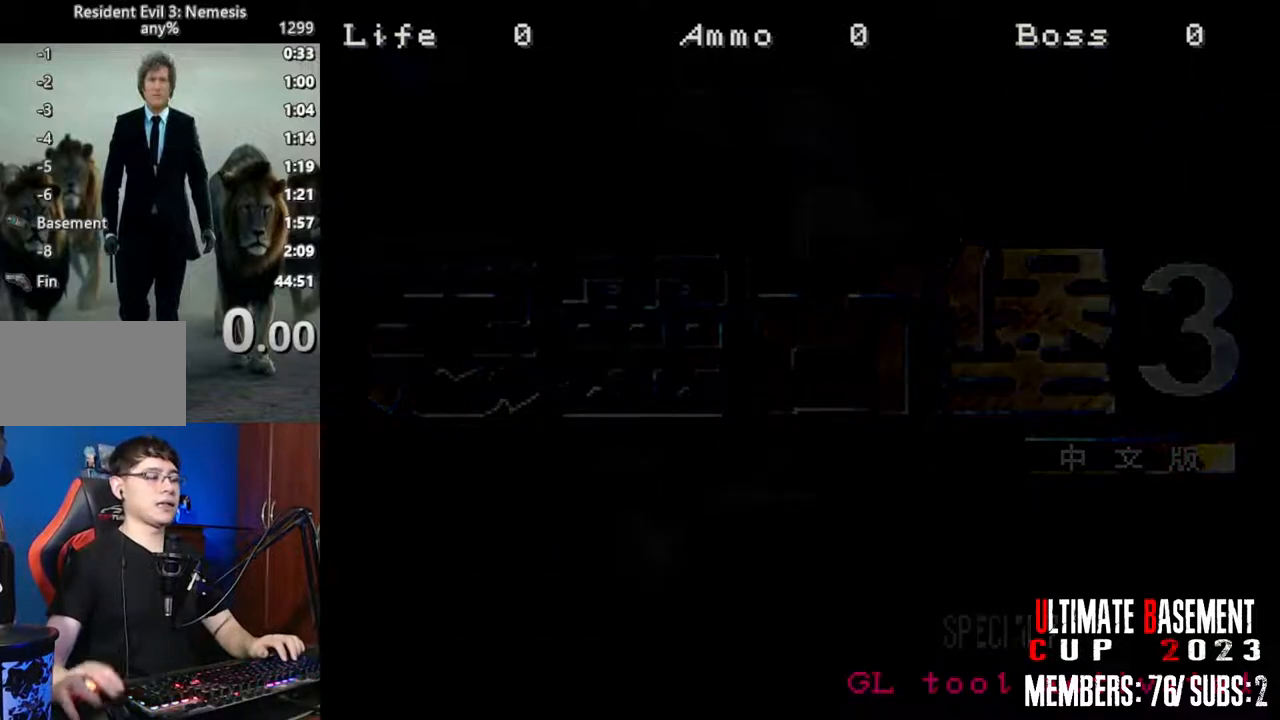
{"keys": [], "events": [[350, "space", "down"], [433, "space", "up"]]}
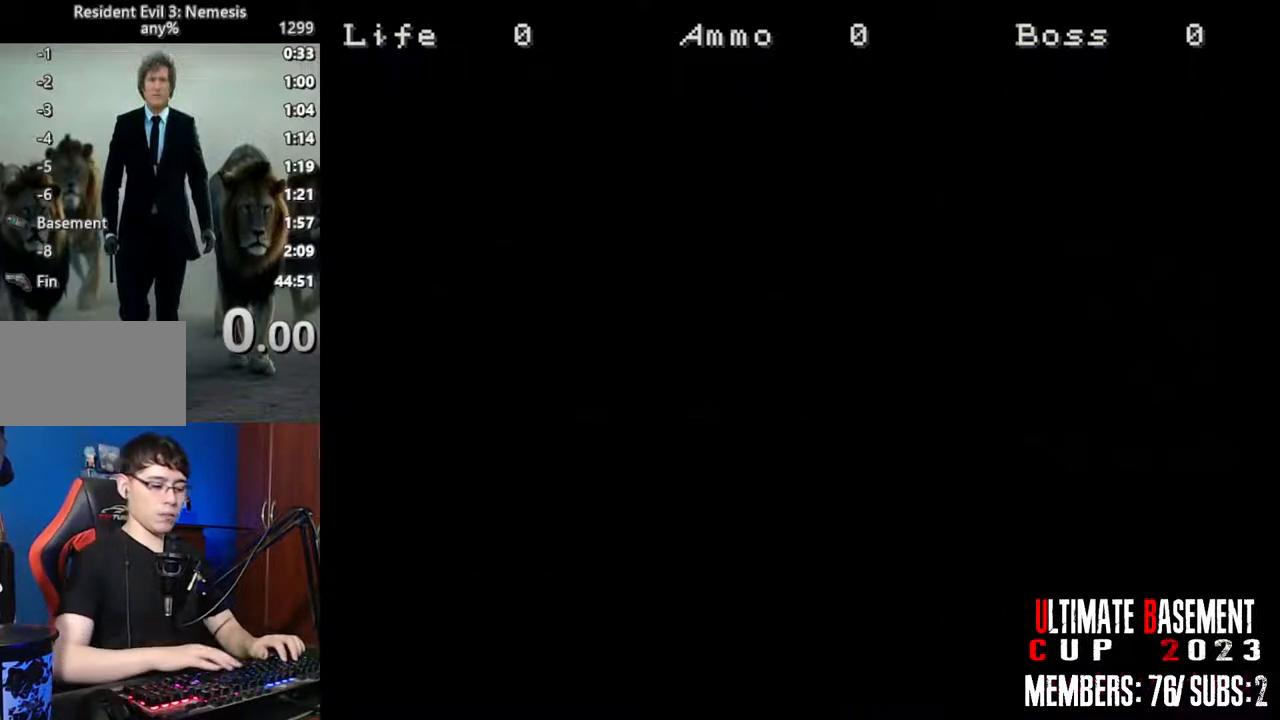
{"keys": [], "events": [[117, "space", "down"], [167, "space", "up"], [367, "space", "down"], [400, "space", "up"]]}
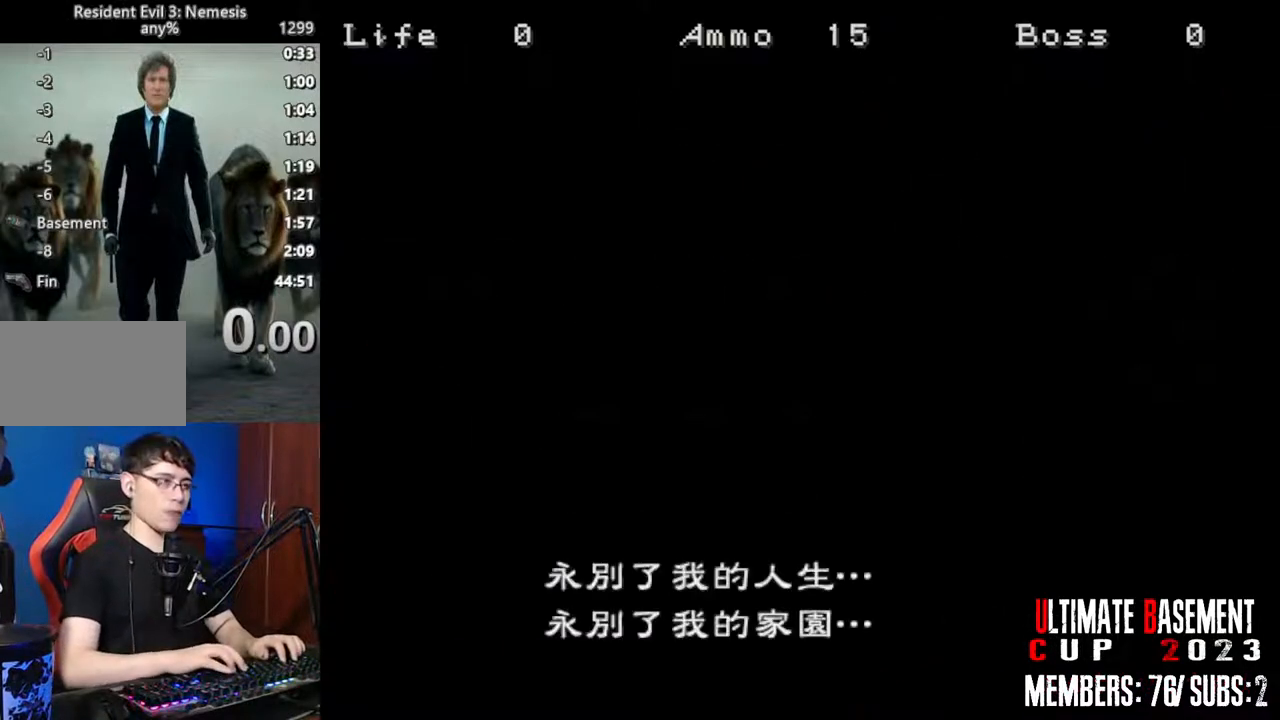
{"keys": ["space"], "events": [[50, "space", "down"], [133, "space", "up"], [233, "space", "down"], [333, "space", "up"], [417, "space", "down"]]}
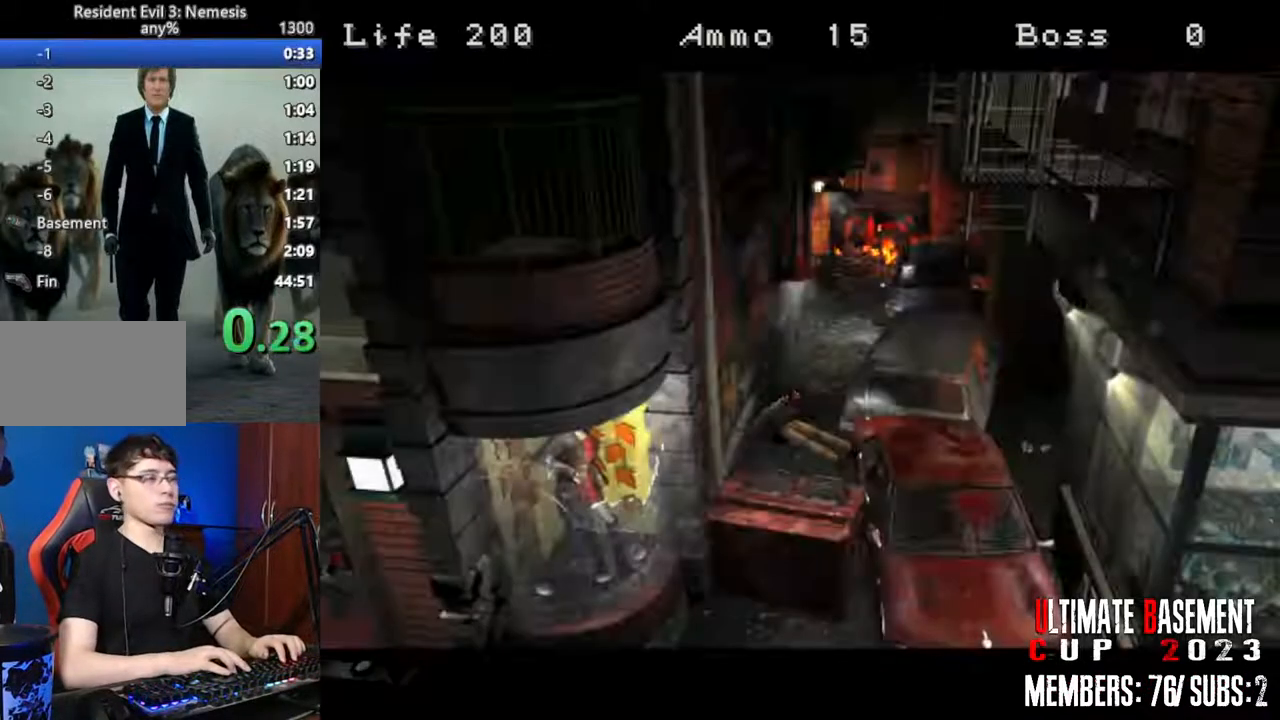
{"keys": [], "events": [[17, "space", "up"], [117, "space", "down"], [200, "space", "up"], [350, "space", "down"], [433, "space", "up"]]}
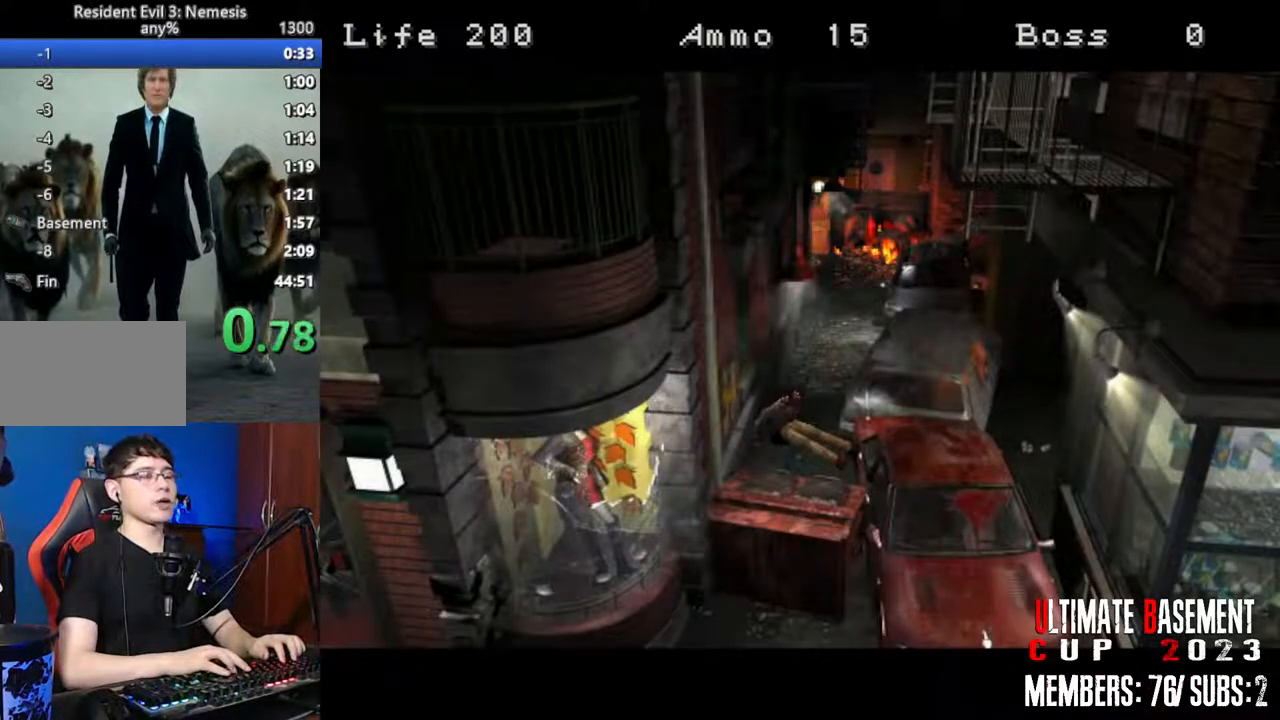
{"keys": [], "events": [[83, "space", "down"], [217, "space", "up"], [317, "space", "down"], [450, "space", "up"]]}
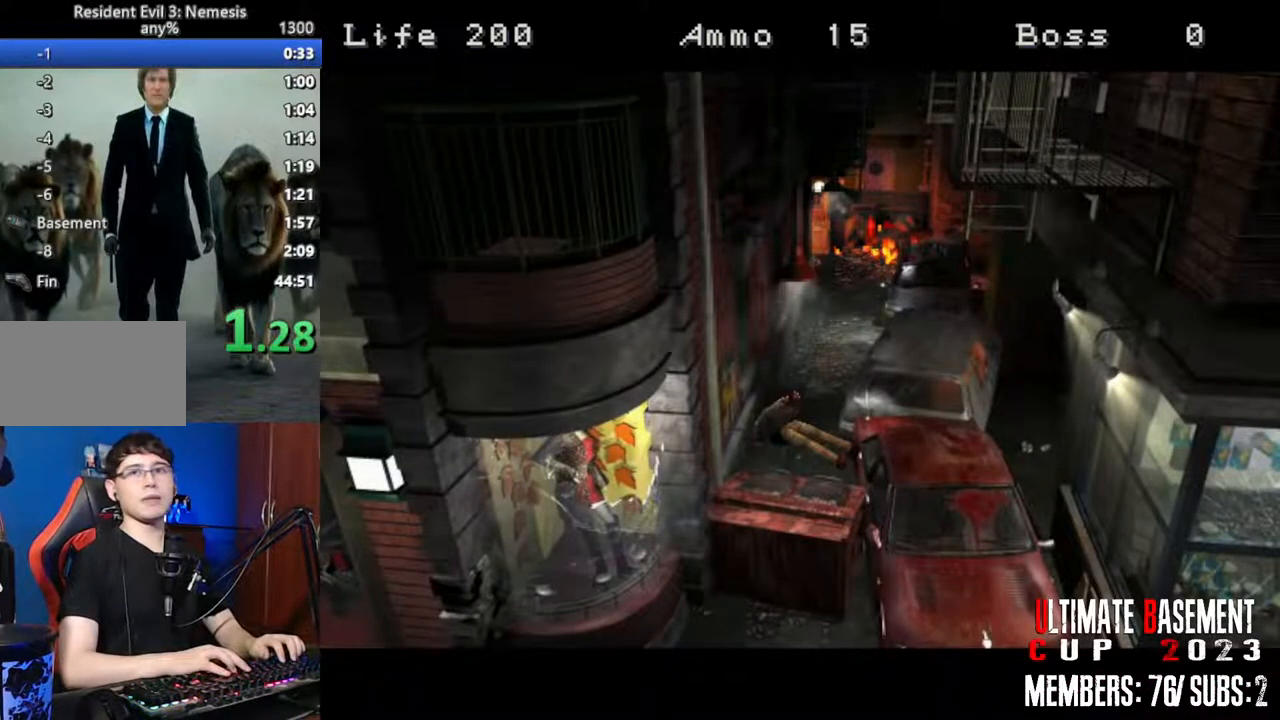
{"keys": ["space"], "events": [[133, "space", "down"], [333, "space", "up"], [467, "space", "down"]]}
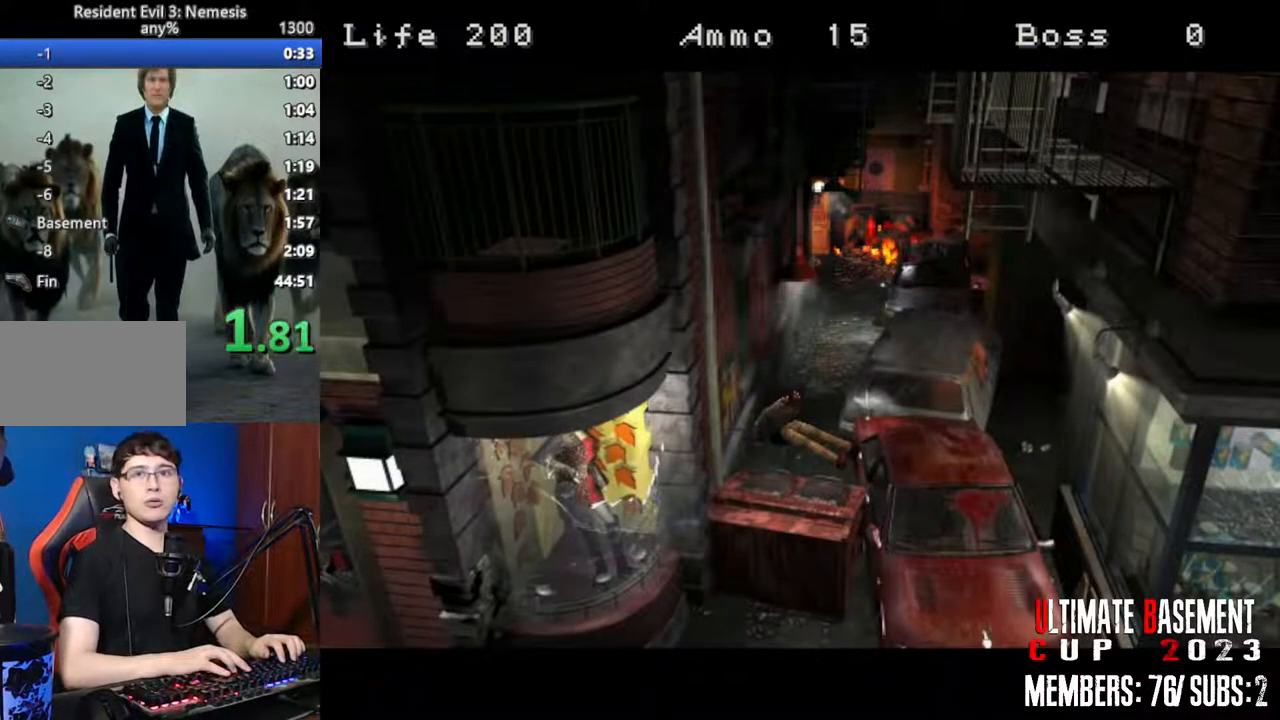
{"keys": [], "events": [[100, "space", "up"]]}